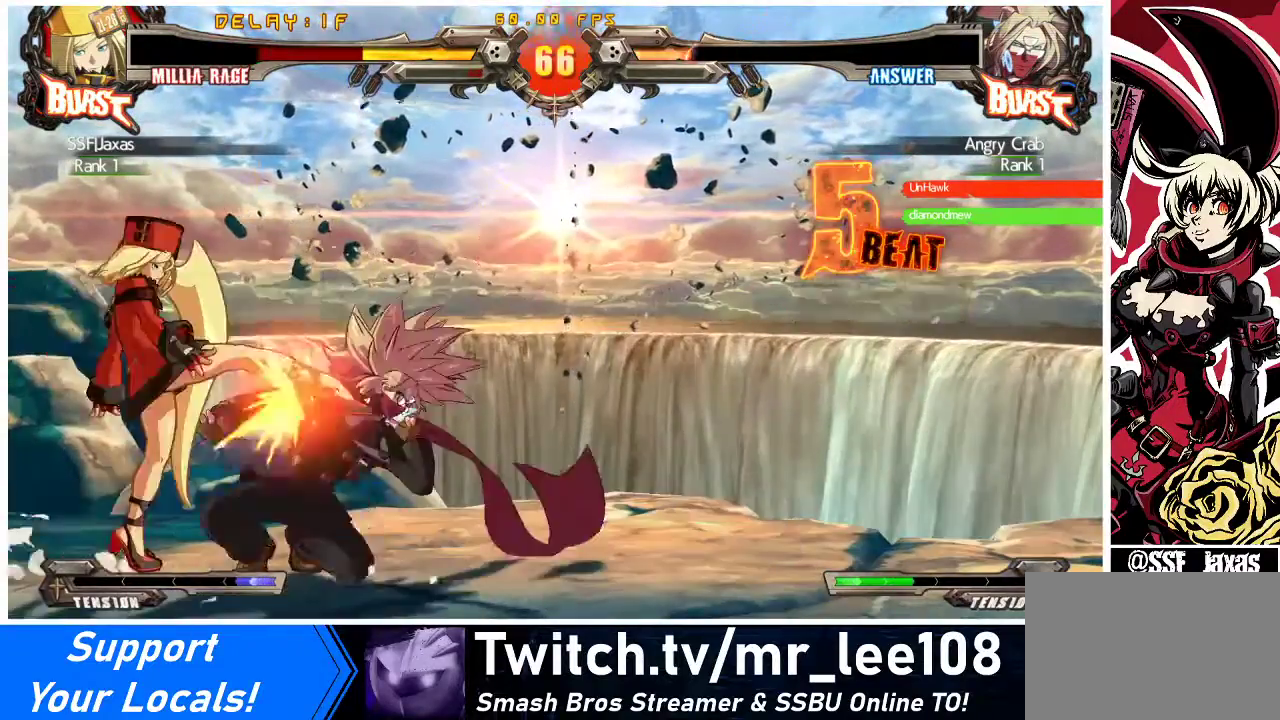
Gameplay with a controller (arcade stick); each line is a JSON object with the inputs held at the frame after it. "events" lists button and stick changes between this image and that frame as [ms after this image, input, new state], when the widget could be followed in between. Not read: L3 R3 other_buttons.
{"buttons": ["R1"], "events": [[67, "SQUARE", "up"], [133, "TRIANGLE", "down"], [267, "TRIANGLE", "up"], [400, "R1", "down"]]}
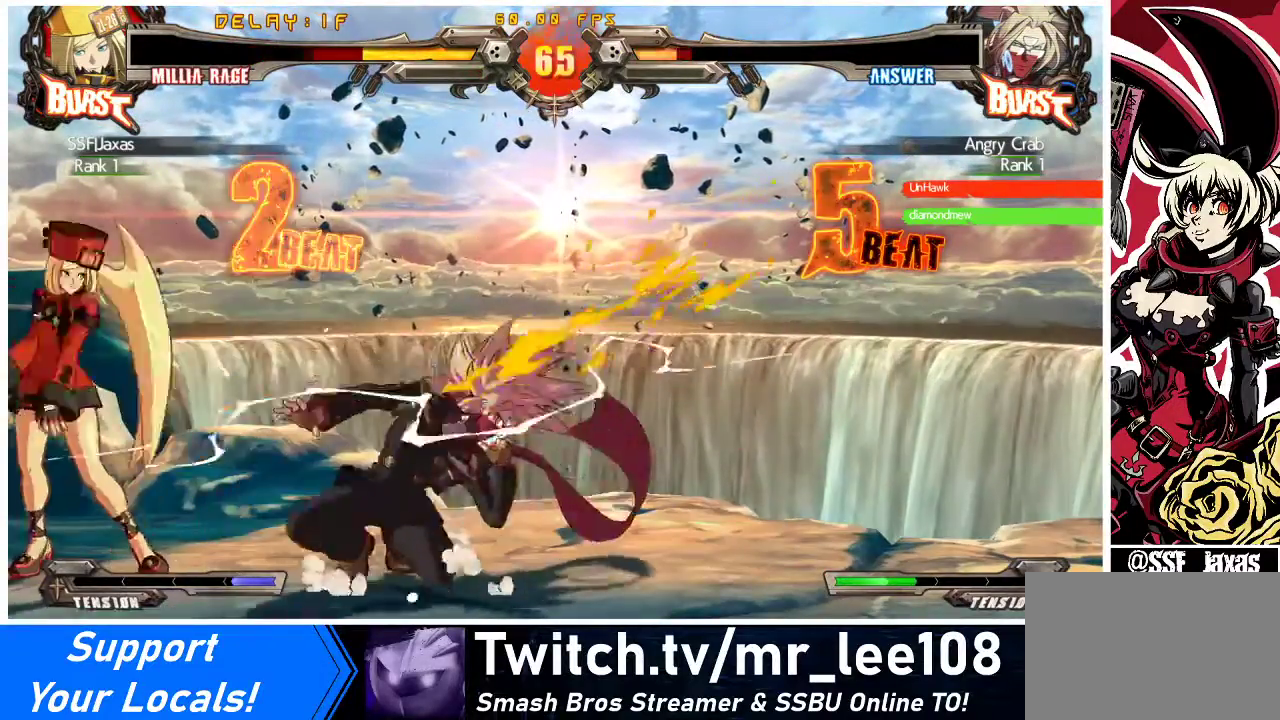
{"buttons": ["R1"], "events": [[67, "R1", "up"], [167, "DPAD_DOWN", "down"], [233, "DPAD_LEFT", "down"], [267, "DPAD_DOWN", "up"], [267, "SQUARE", "down"], [333, "DPAD_LEFT", "up"], [367, "SQUARE", "up"], [433, "R1", "down"]]}
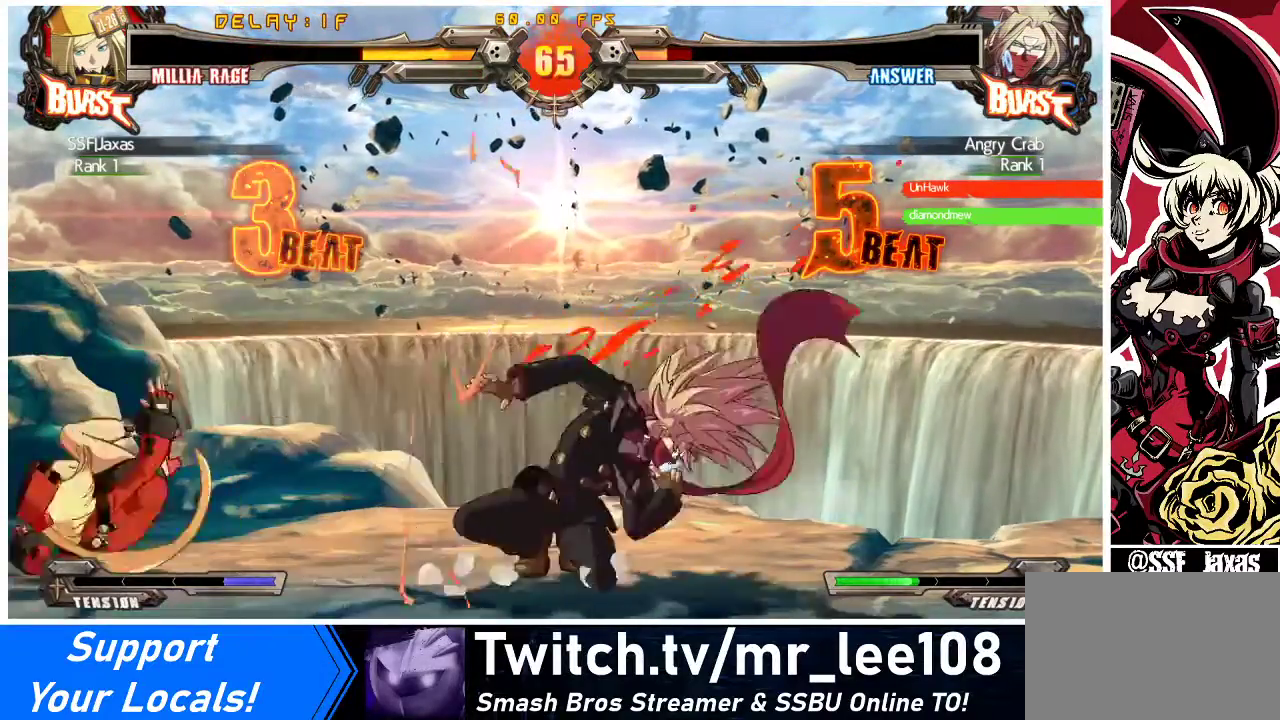
{"buttons": [], "events": [[33, "R1", "up"], [100, "R1", "down"], [167, "R1", "up"], [200, "R1", "down"], [300, "R1", "up"], [333, "R1", "down"], [467, "R1", "up"]]}
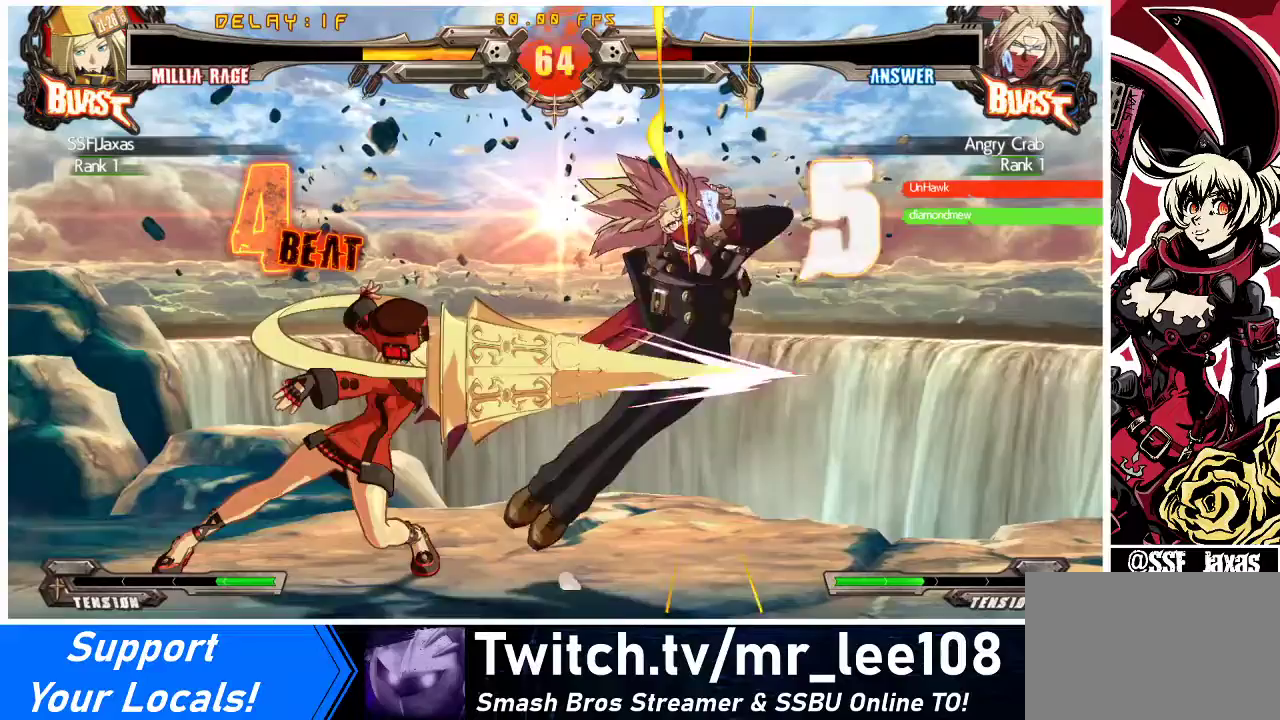
{"buttons": ["DPAD_RIGHT"], "events": [[367, "DPAD_RIGHT", "down"], [433, "DPAD_RIGHT", "up"], [500, "DPAD_RIGHT", "down"]]}
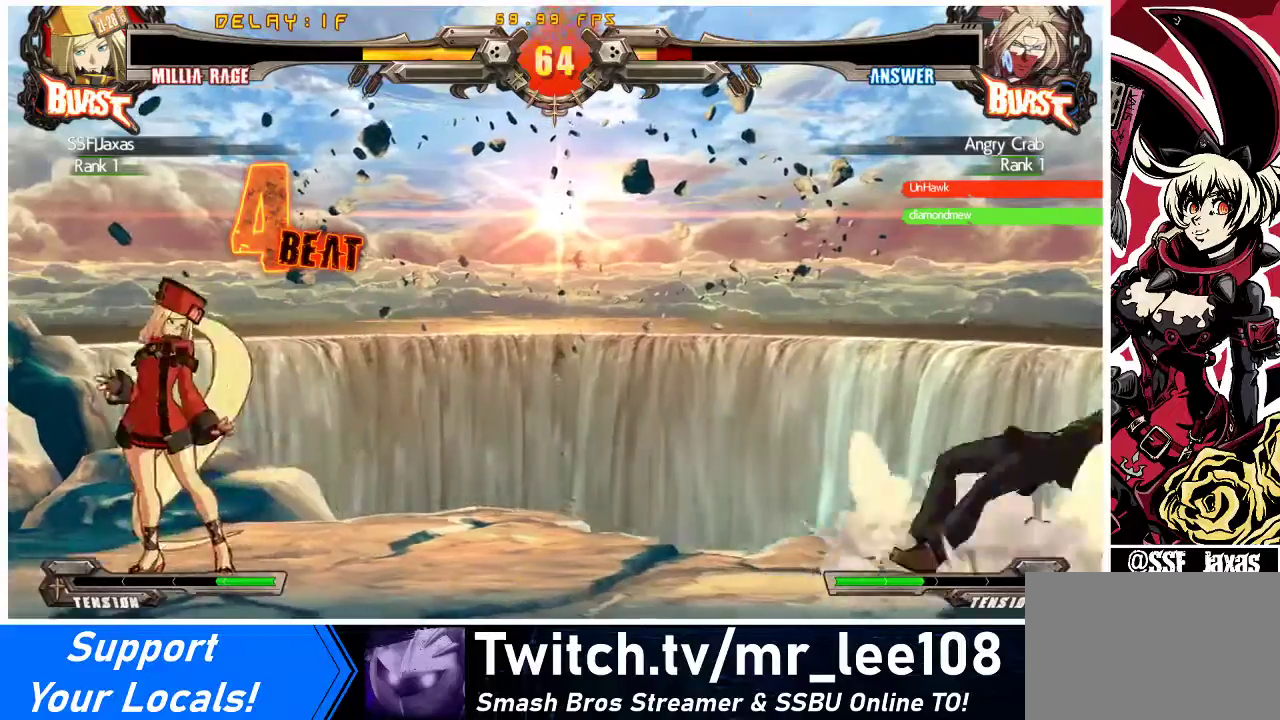
{"buttons": [], "events": [[400, "DPAD_RIGHT", "up"]]}
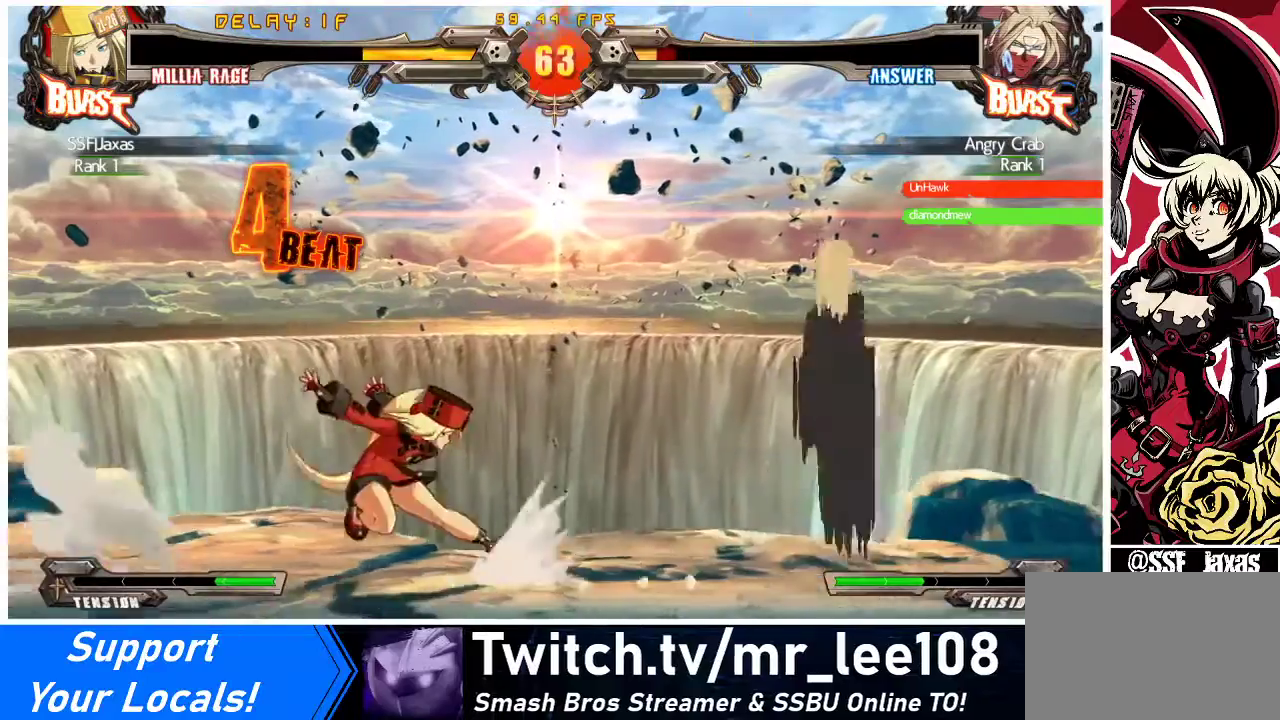
{"buttons": [], "events": [[33, "DPAD_RIGHT", "down"], [67, "DPAD_RIGHT", "up"], [100, "DPAD_RIGHT", "down"], [233, "DPAD_DOWN", "down"], [300, "CROSS", "down"], [333, "DPAD_DOWN", "up"], [333, "DPAD_RIGHT", "up"], [433, "CROSS", "up"]]}
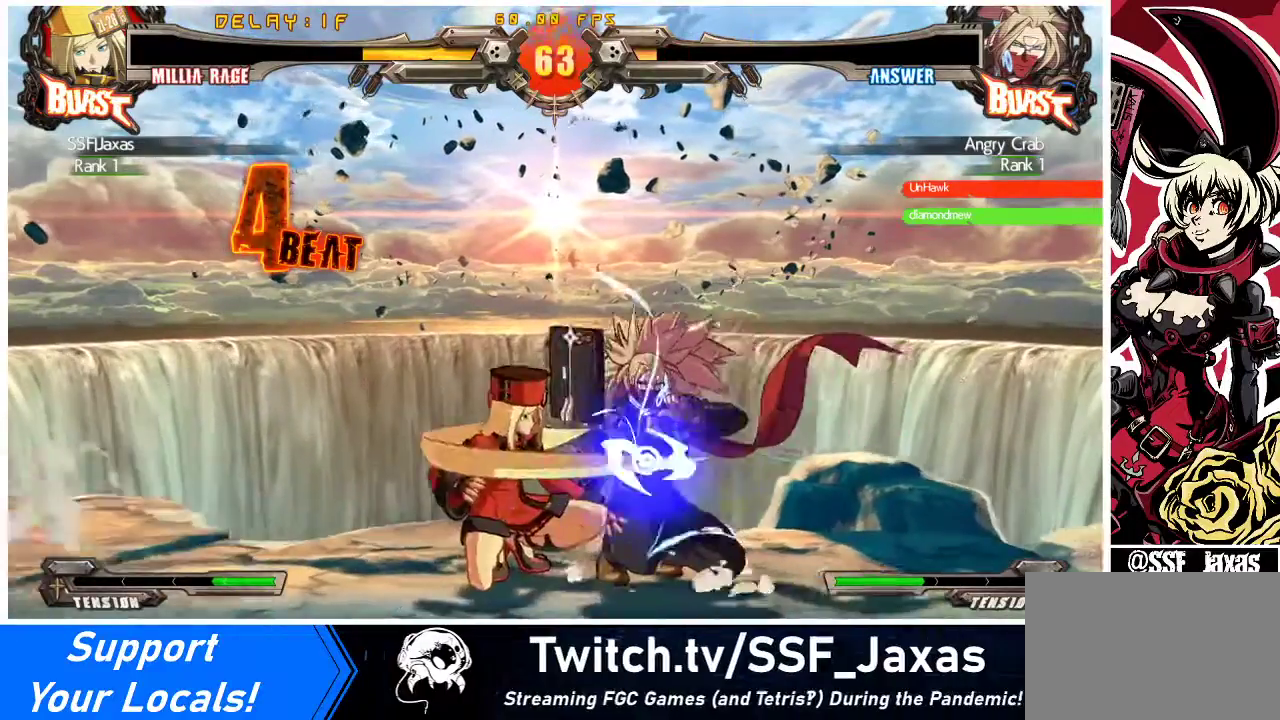
{"buttons": [], "events": [[33, "SQUARE", "down"], [133, "SQUARE", "up"]]}
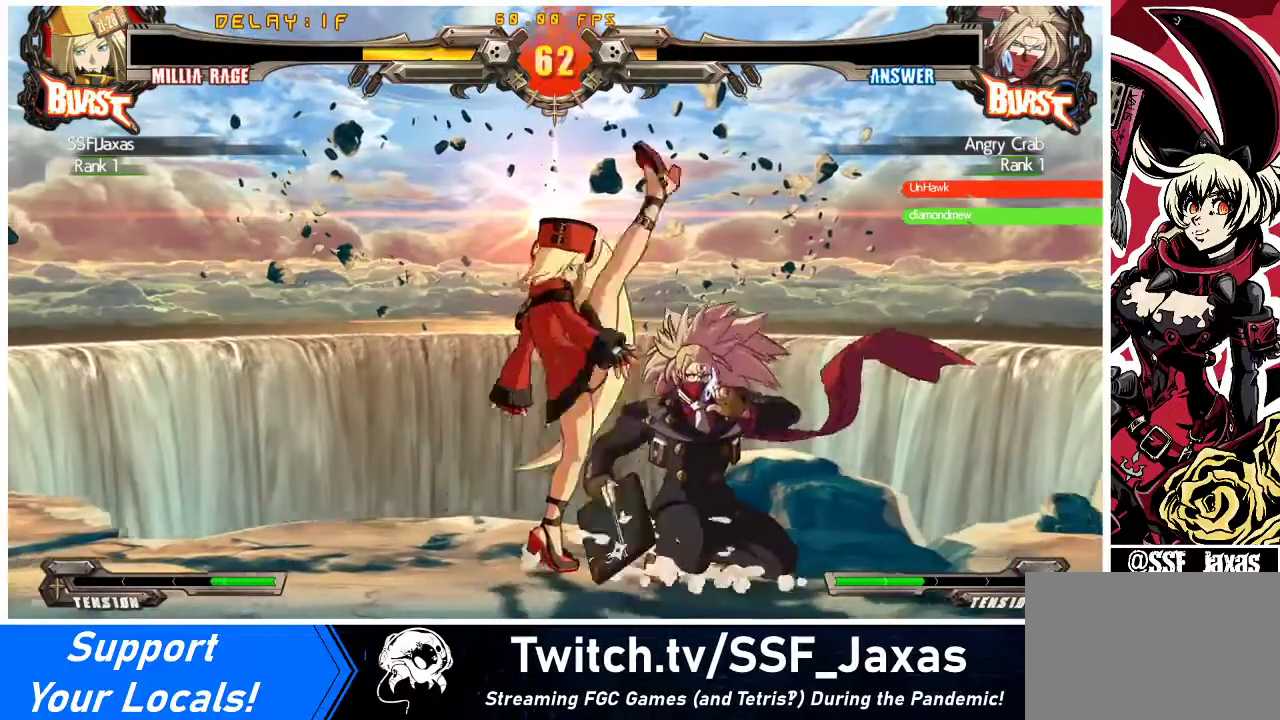
{"buttons": [], "events": [[33, "SQUARE", "down"], [133, "SQUARE", "up"], [200, "SQUARE", "down"], [333, "SQUARE", "up"]]}
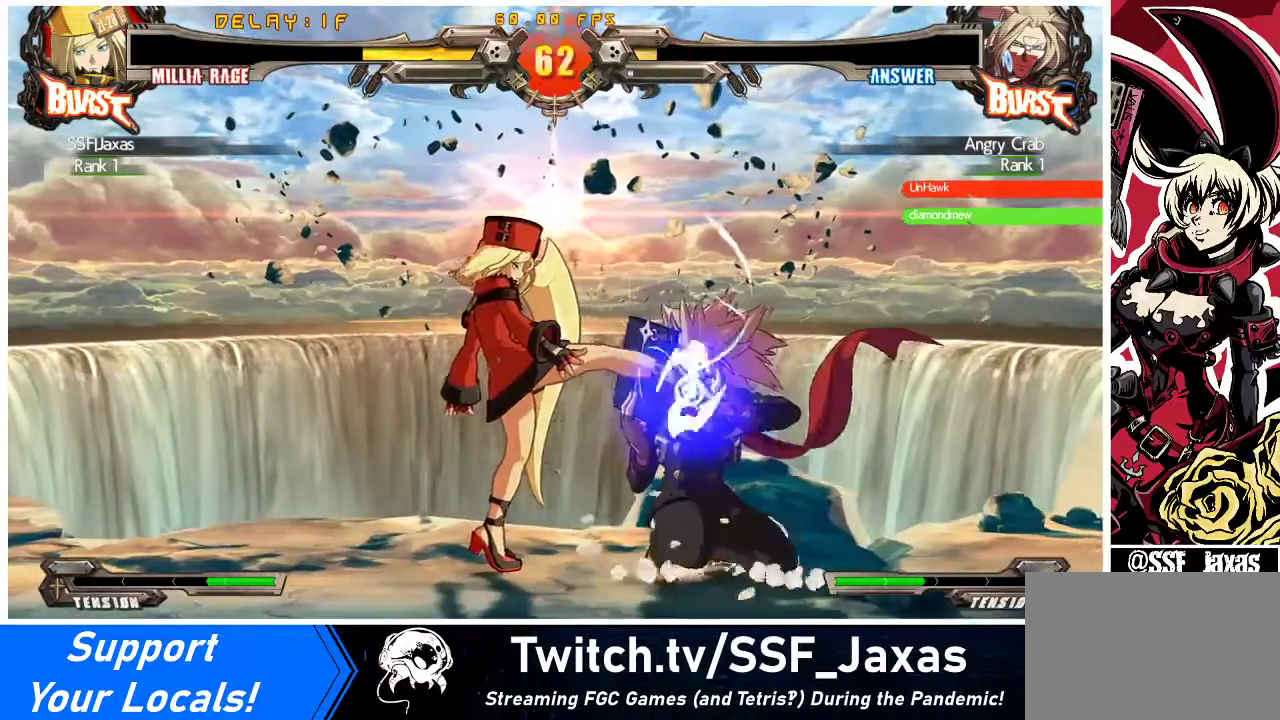
{"buttons": [], "events": [[333, "R1", "down"], [500, "R1", "up"]]}
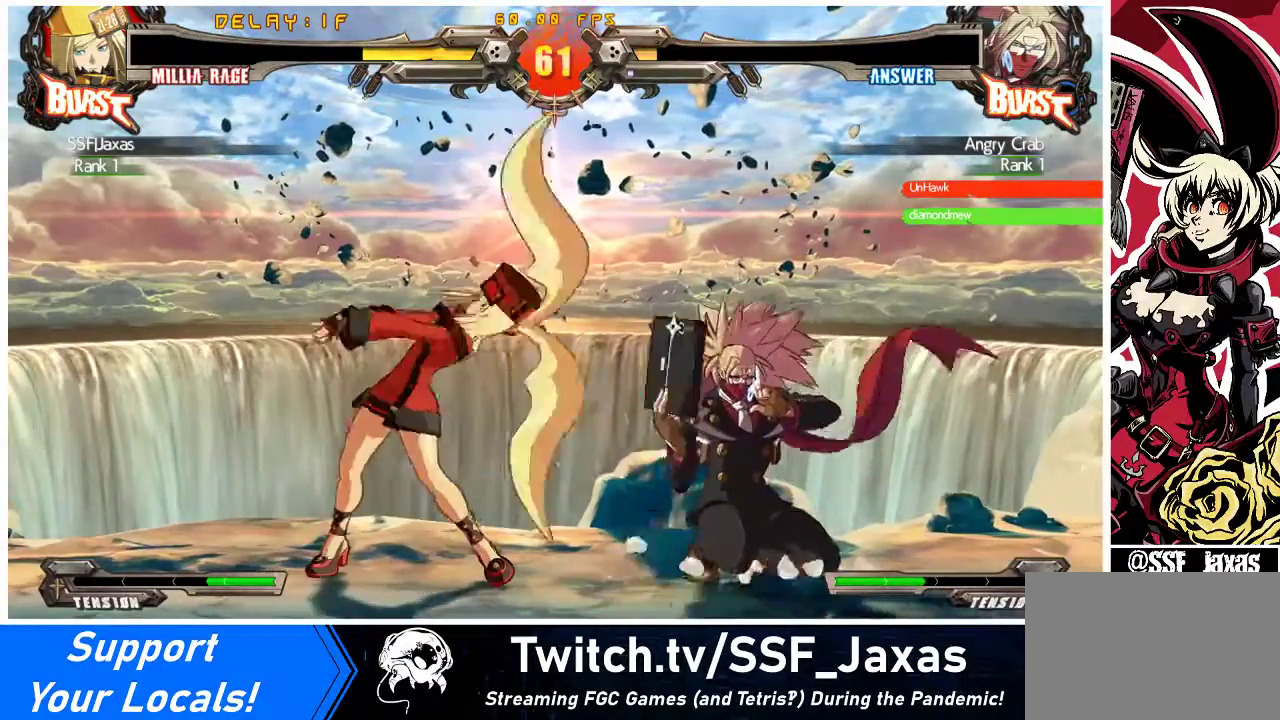
{"buttons": ["R1"], "events": [[33, "DPAD_DOWN", "down"], [67, "DPAD_LEFT", "down"], [100, "DPAD_DOWN", "up"], [100, "SQUARE", "down"], [200, "DPAD_LEFT", "up"], [267, "SQUARE", "up"], [333, "R1", "down"], [433, "R1", "up"], [500, "R1", "down"]]}
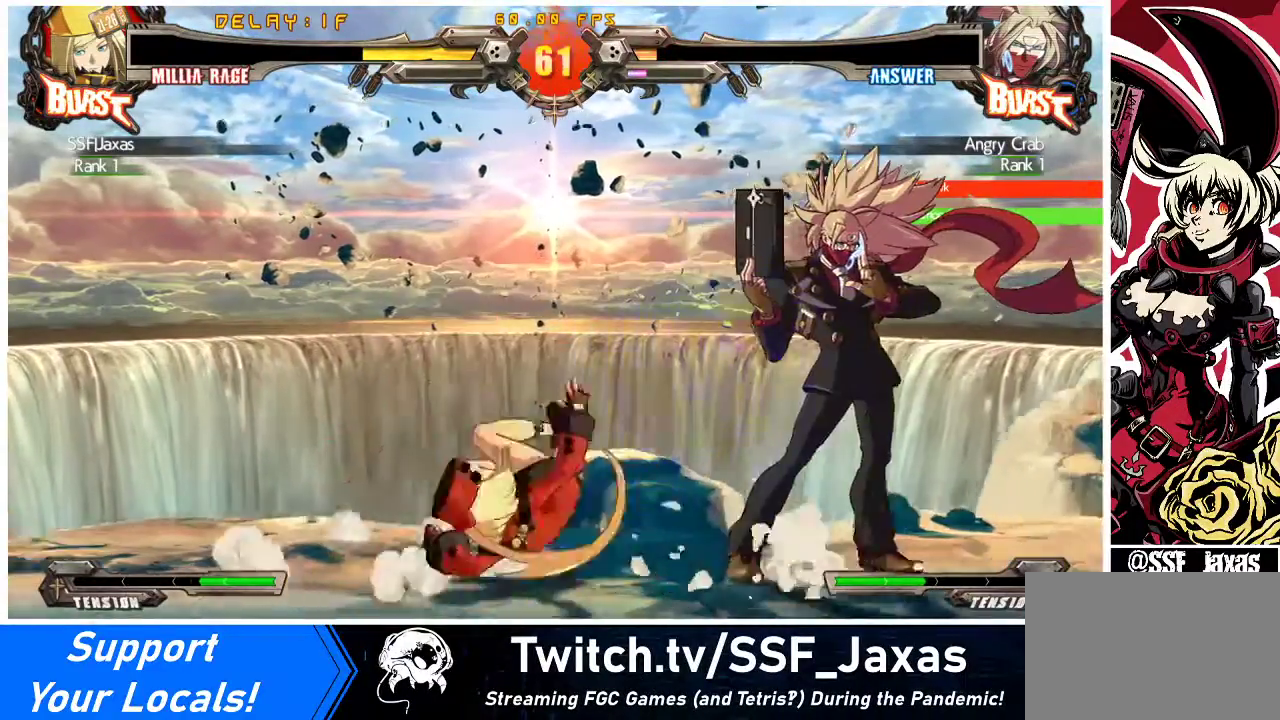
{"buttons": [], "events": [[67, "R1", "up"], [167, "R1", "down"], [267, "R1", "up"]]}
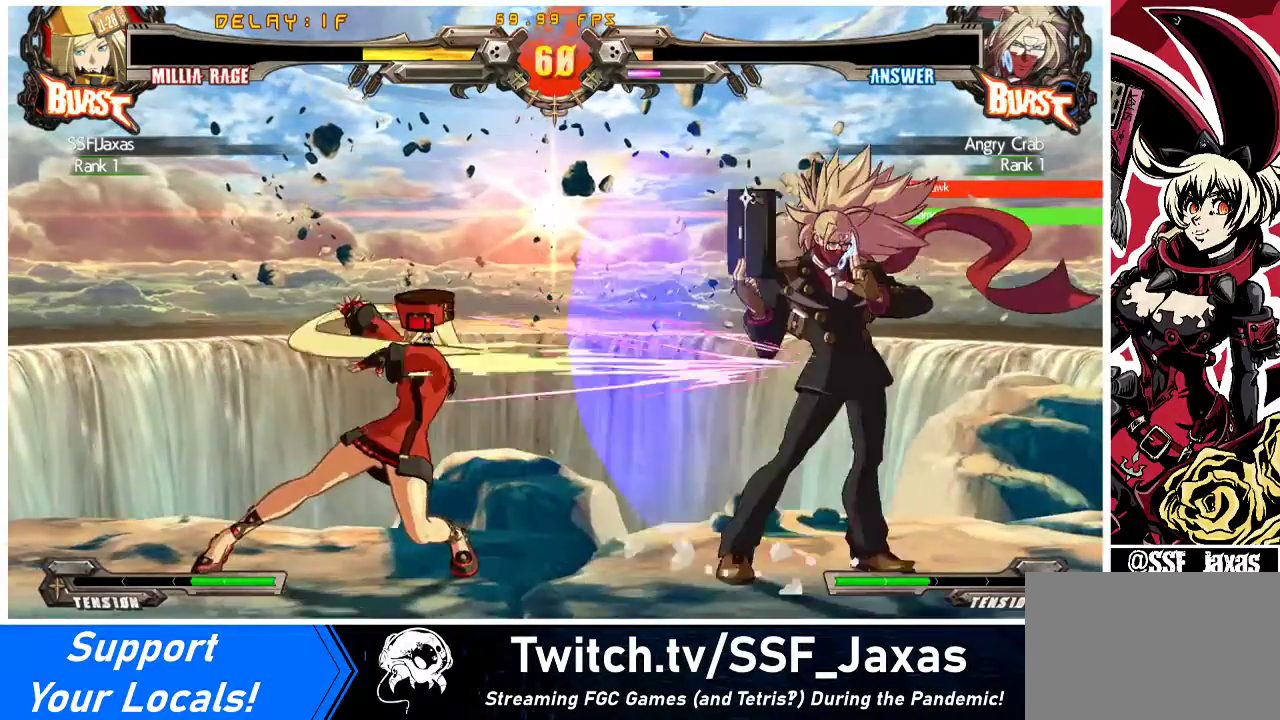
{"buttons": ["DPAD_DOWN"], "events": [[233, "DPAD_LEFT", "down"], [267, "DPAD_LEFT", "up"], [333, "DPAD_LEFT", "down"], [400, "DPAD_LEFT", "up"], [467, "DPAD_DOWN", "down"]]}
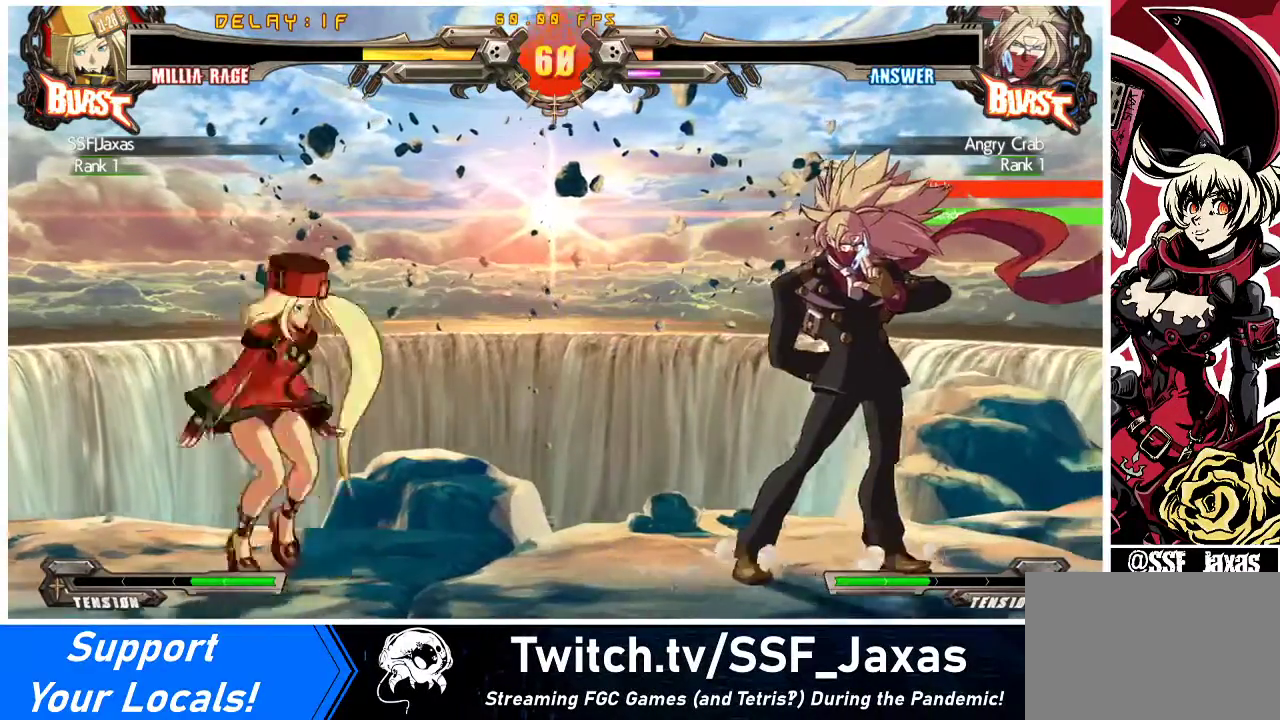
{"buttons": ["DPAD_RIGHT"], "events": [[67, "DPAD_LEFT", "down"], [100, "DPAD_DOWN", "up"], [133, "CROSS", "down"], [167, "DPAD_LEFT", "up"], [233, "CROSS", "up"], [400, "DPAD_RIGHT", "down"]]}
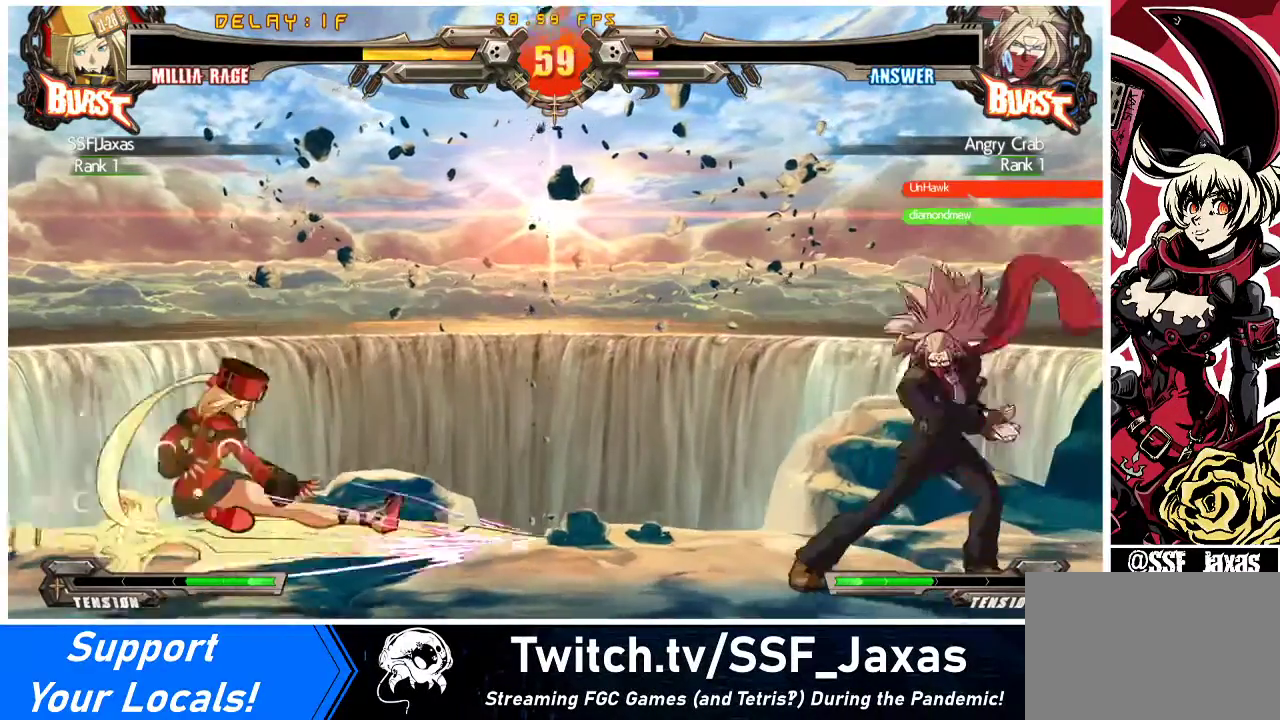
{"buttons": [], "events": [[133, "DPAD_RIGHT", "up"]]}
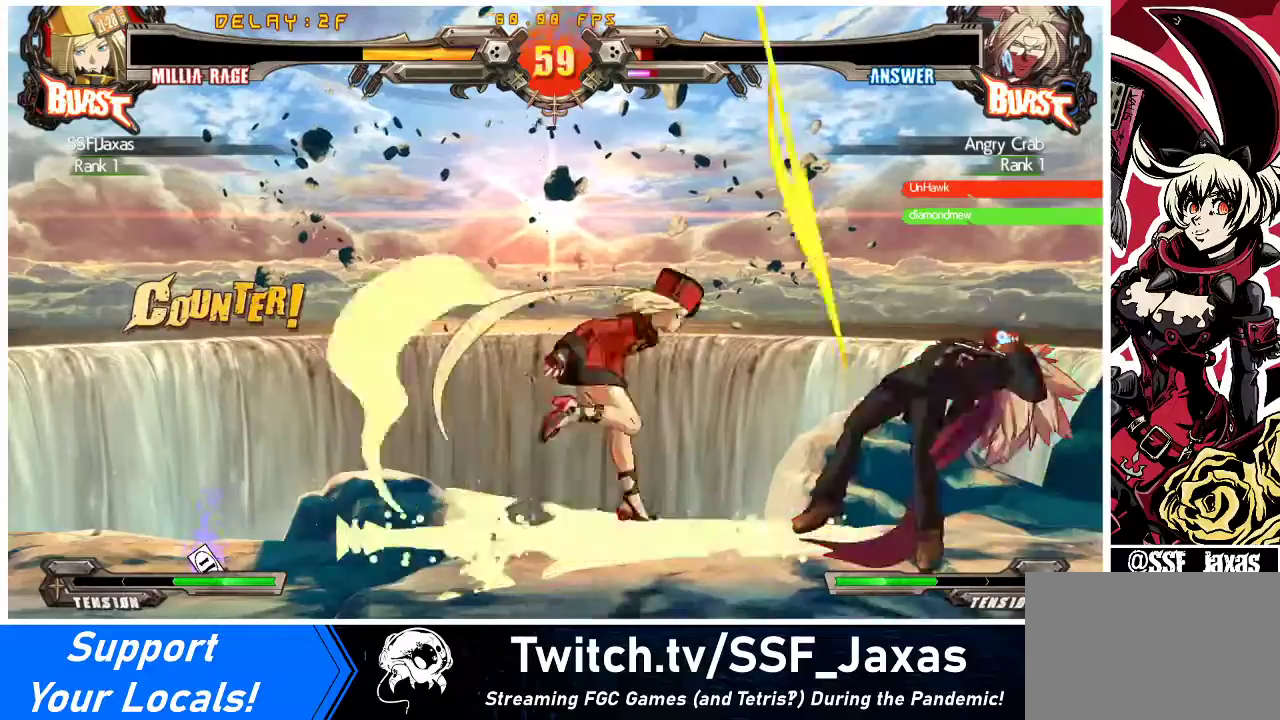
{"buttons": ["DPAD_RIGHT"], "events": [[267, "DPAD_RIGHT", "down"], [333, "DPAD_RIGHT", "up"], [400, "DPAD_RIGHT", "down"]]}
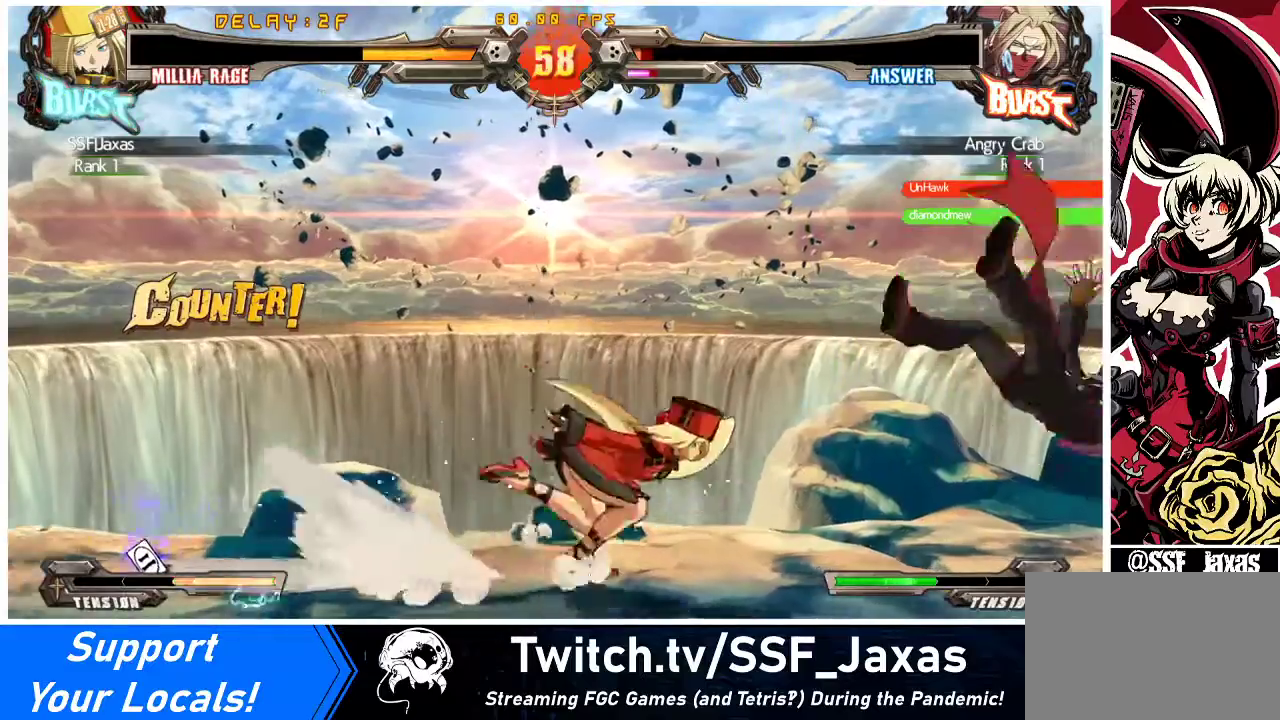
{"buttons": [], "events": [[67, "DPAD_RIGHT", "up"], [100, "DPAD_RIGHT", "down"], [133, "SQUARE", "down"], [200, "DPAD_RIGHT", "up"], [267, "SQUARE", "up"], [400, "SQUARE", "down"], [500, "SQUARE", "up"]]}
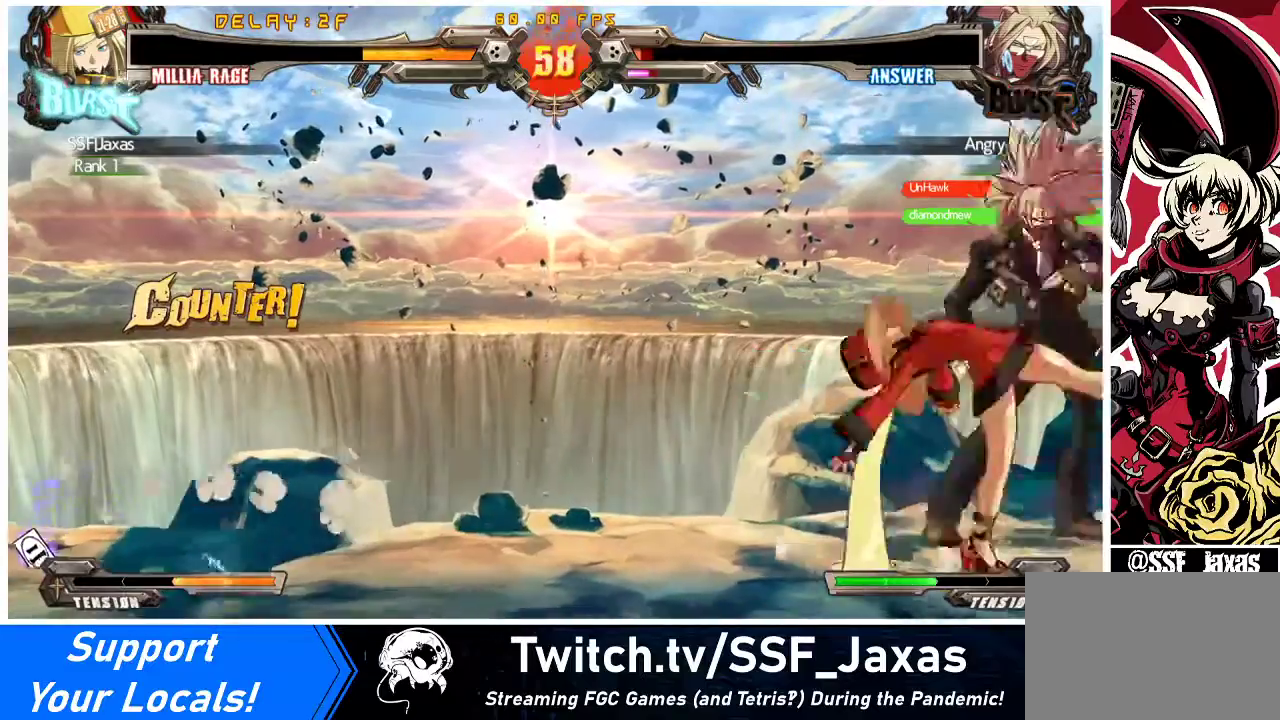
{"buttons": ["DPAD_DOWN", "DPAD_LEFT"], "events": [[400, "DPAD_DOWN", "down"], [467, "DPAD_LEFT", "down"]]}
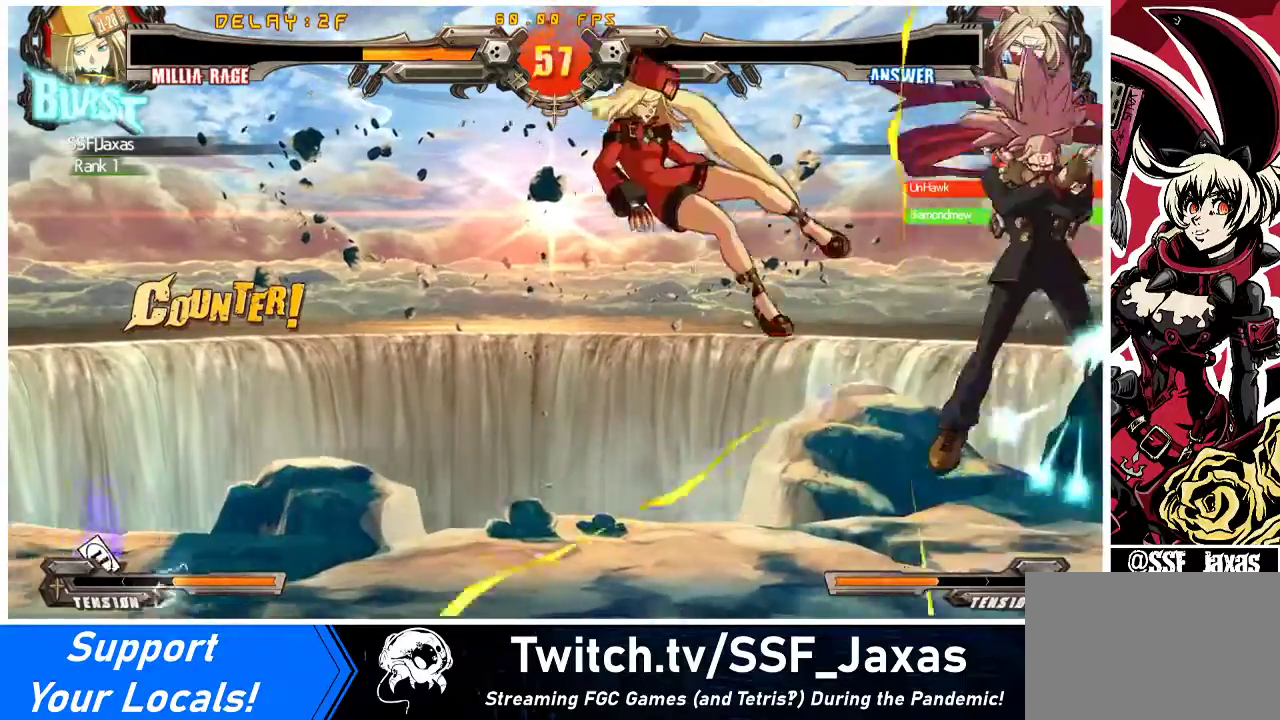
{"buttons": ["DPAD_RIGHT"], "events": [[67, "DPAD_DOWN", "up"], [233, "DPAD_LEFT", "up"], [300, "SQUARE", "down"], [433, "SQUARE", "up"], [500, "DPAD_RIGHT", "down"]]}
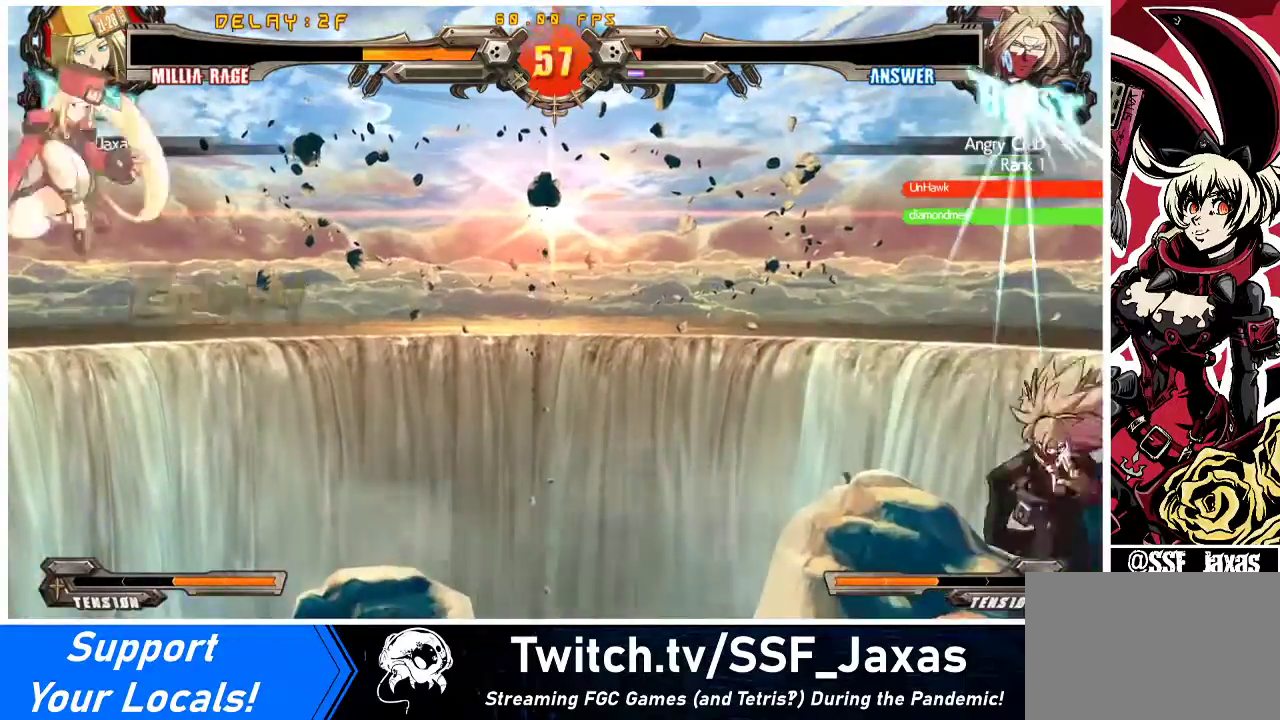
{"buttons": [], "events": [[67, "DPAD_RIGHT", "up"], [133, "DPAD_RIGHT", "down"], [233, "DPAD_DOWN", "down"], [267, "DPAD_LEFT", "down"], [267, "DPAD_RIGHT", "up"], [333, "DPAD_DOWN", "up"], [400, "TRIANGLE", "down"], [433, "DPAD_LEFT", "up"], [467, "TRIANGLE", "up"]]}
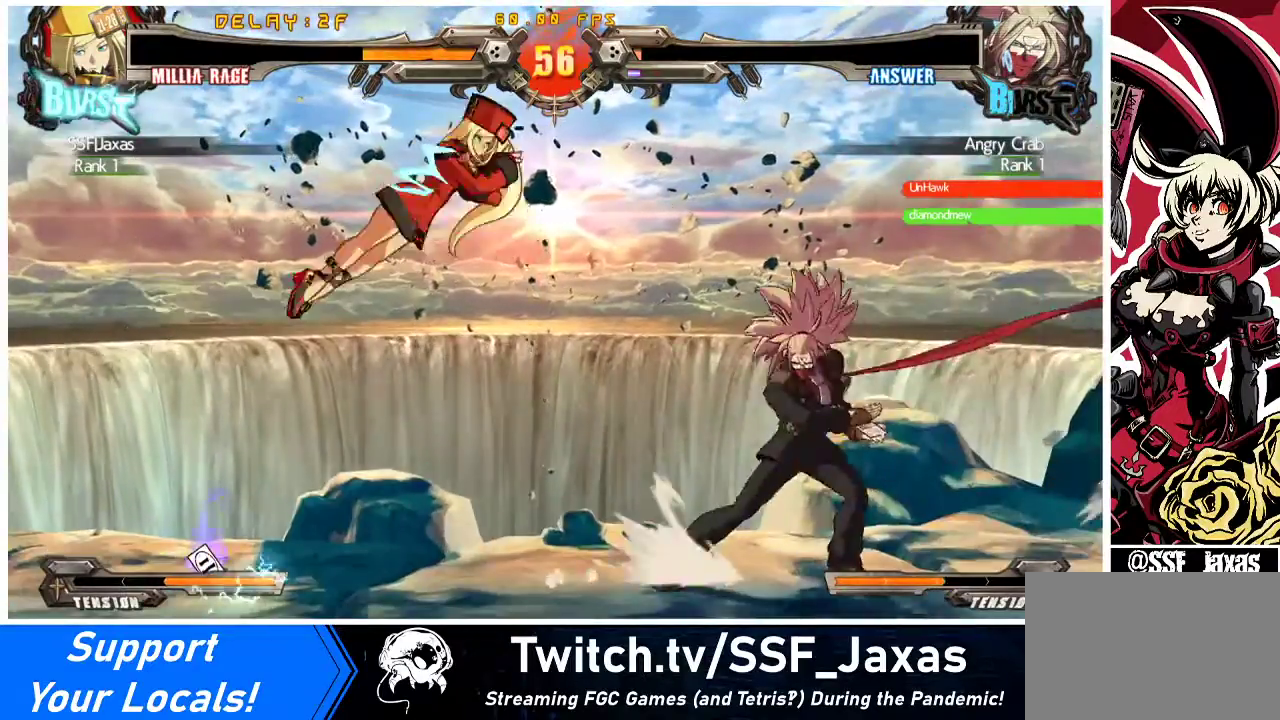
{"buttons": ["DPAD_DOWN", "DPAD_RIGHT"], "events": [[33, "DPAD_RIGHT", "down"], [300, "DPAD_RIGHT", "up"], [367, "DPAD_RIGHT", "down"], [433, "DPAD_RIGHT", "up"], [467, "DPAD_RIGHT", "down"], [500, "DPAD_DOWN", "down"]]}
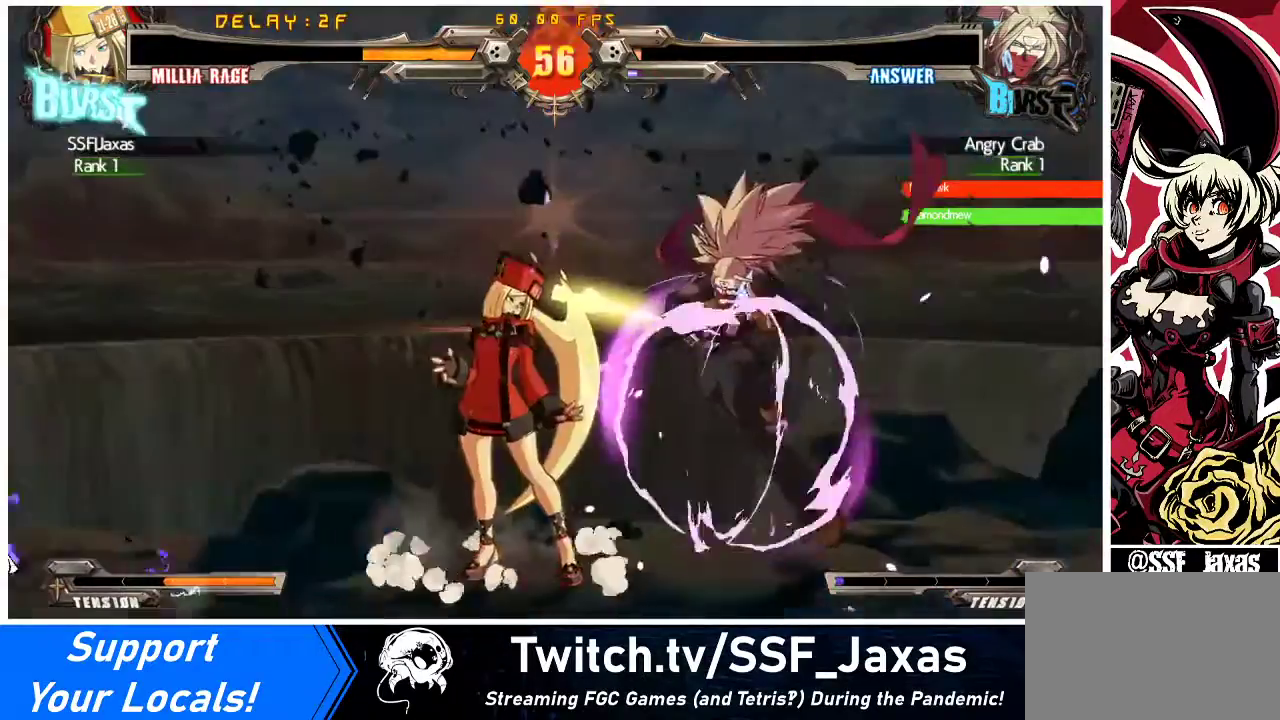
{"buttons": ["DPAD_DOWN", "DPAD_LEFT"], "events": [[33, "SQUARE", "down"], [67, "DPAD_RIGHT", "up"], [100, "DPAD_DOWN", "up"], [133, "SQUARE", "up"], [267, "DPAD_LEFT", "down"], [300, "DPAD_DOWN", "down"], [367, "SQUARE", "down"], [500, "SQUARE", "up"]]}
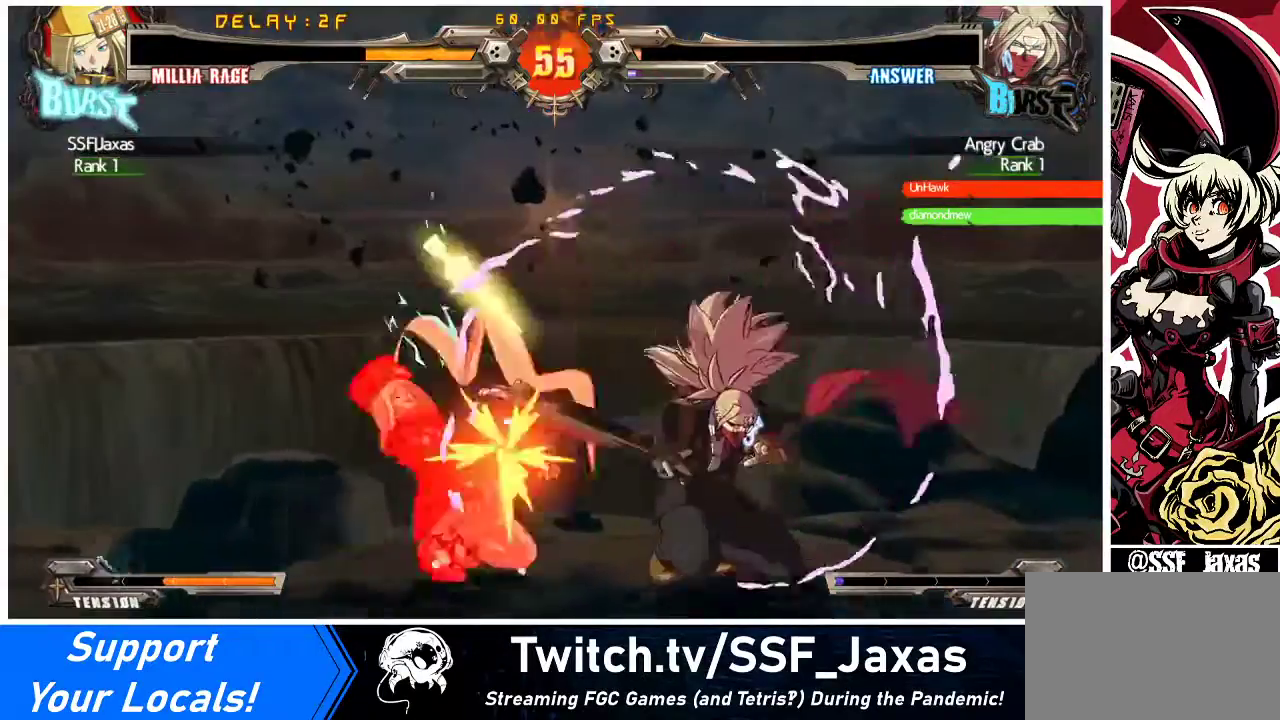
{"buttons": ["DPAD_DOWN", "DPAD_LEFT"], "events": [[133, "TRIANGLE", "down"], [200, "DPAD_DOWN", "up"], [200, "DPAD_LEFT", "up"], [233, "TRIANGLE", "up"], [367, "DPAD_LEFT", "down"], [400, "DPAD_DOWN", "down"]]}
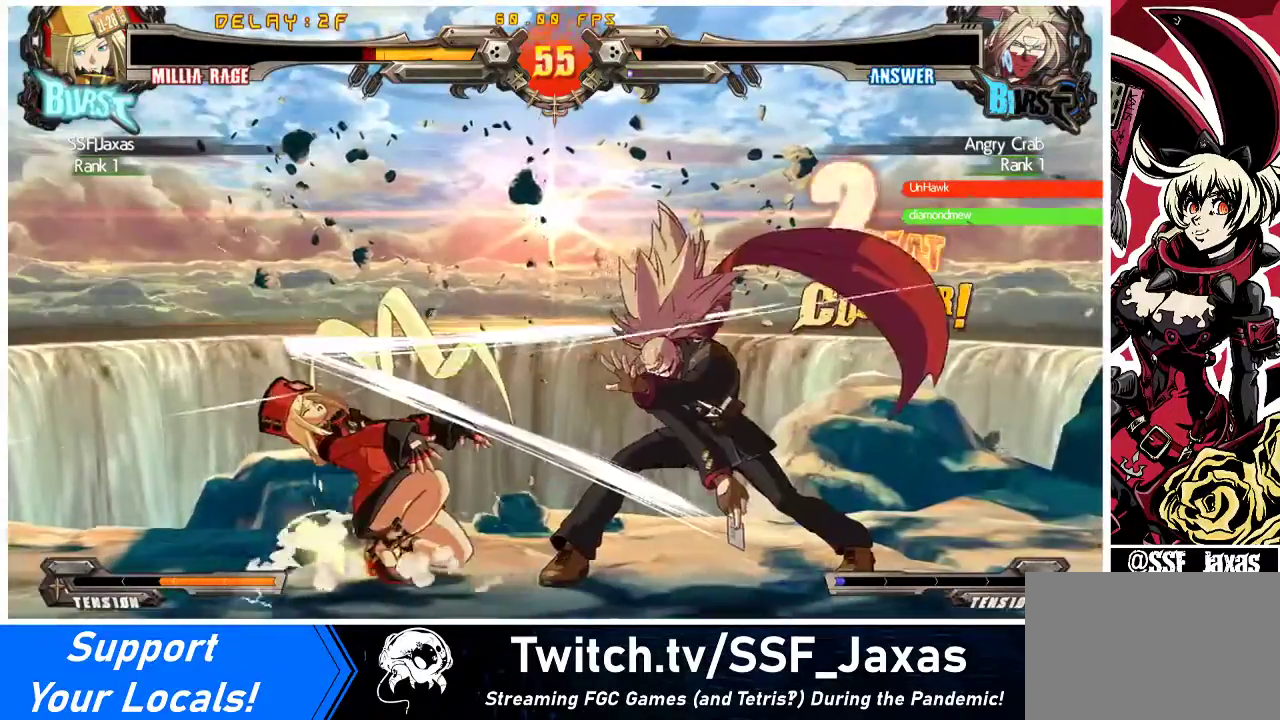
{"buttons": ["DPAD_DOWN", "DPAD_LEFT"], "events": []}
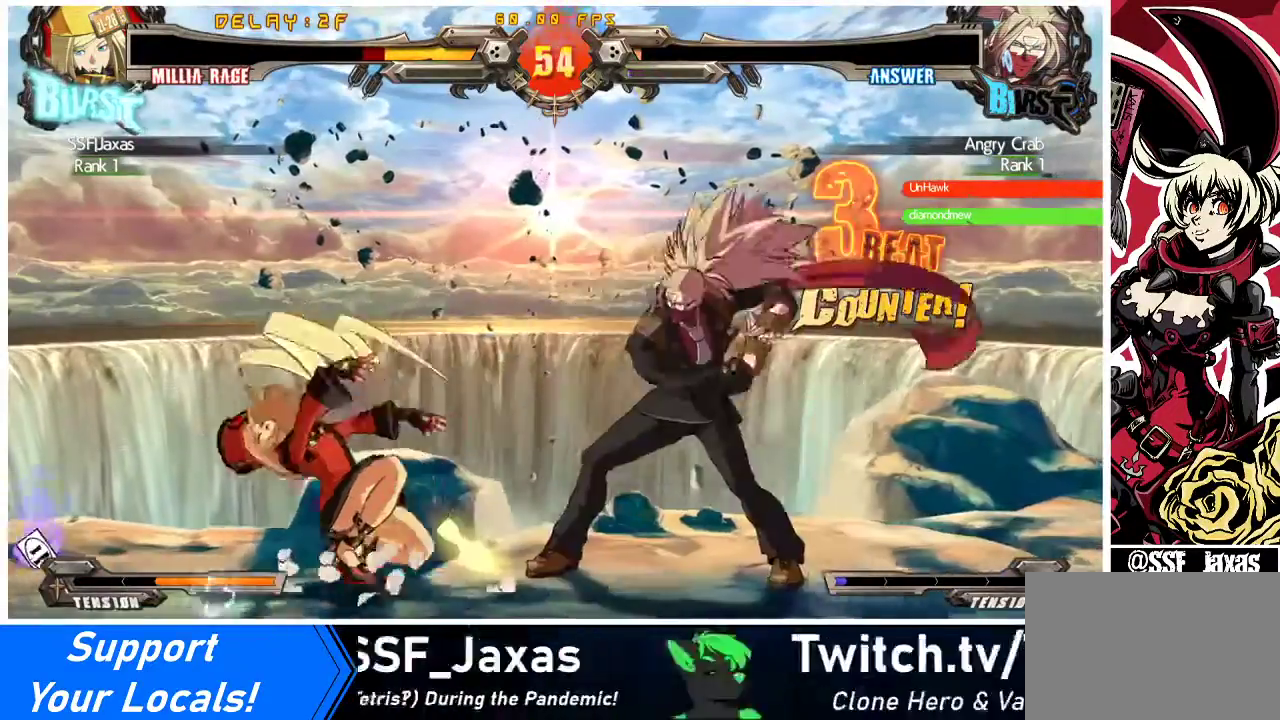
{"buttons": ["DPAD_DOWN", "DPAD_LEFT"], "events": [[100, "TRIANGLE", "down"], [133, "SQUARE", "down"], [267, "SQUARE", "up"], [267, "TRIANGLE", "up"]]}
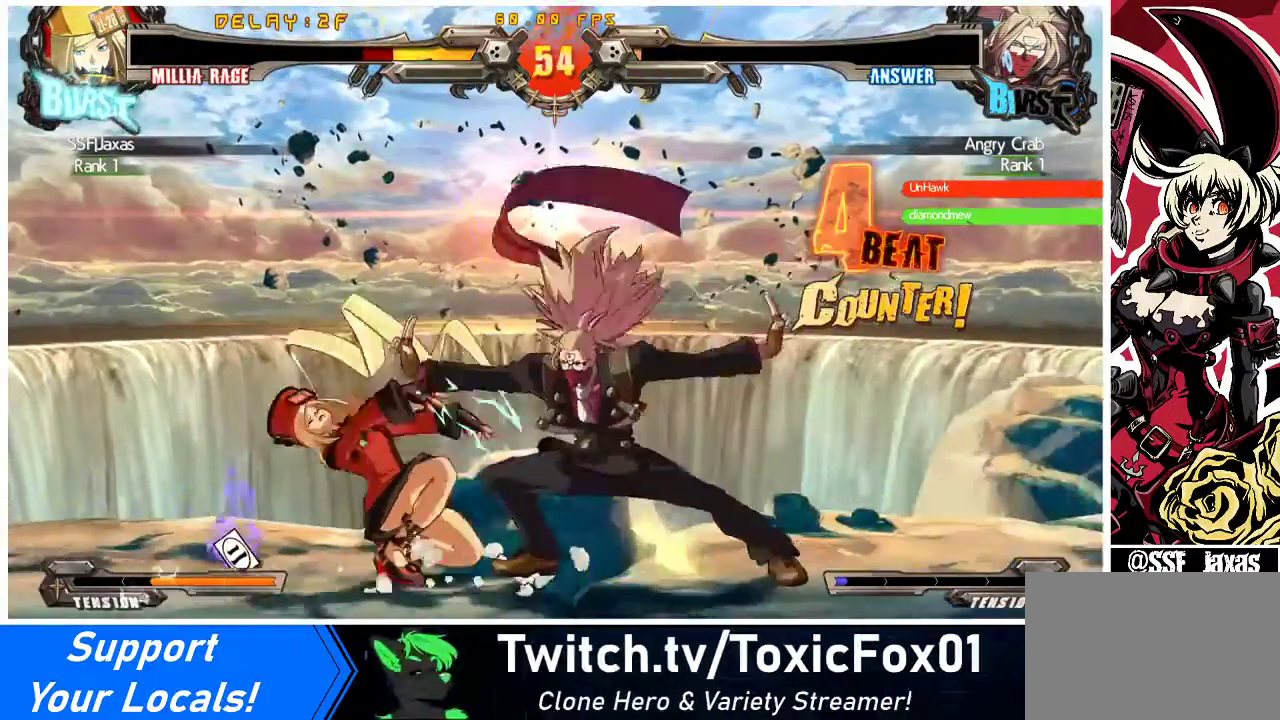
{"buttons": ["DPAD_DOWN", "DPAD_LEFT"], "events": []}
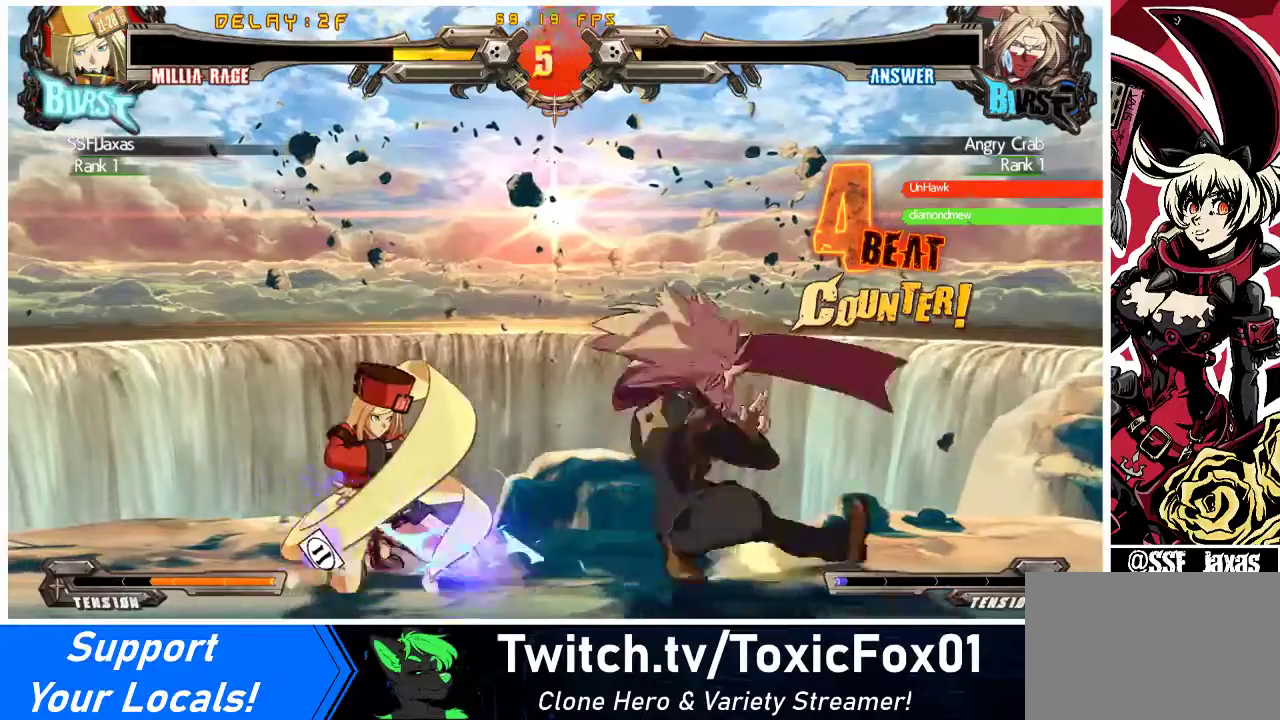
{"buttons": ["DPAD_DOWN", "DPAD_LEFT"], "events": []}
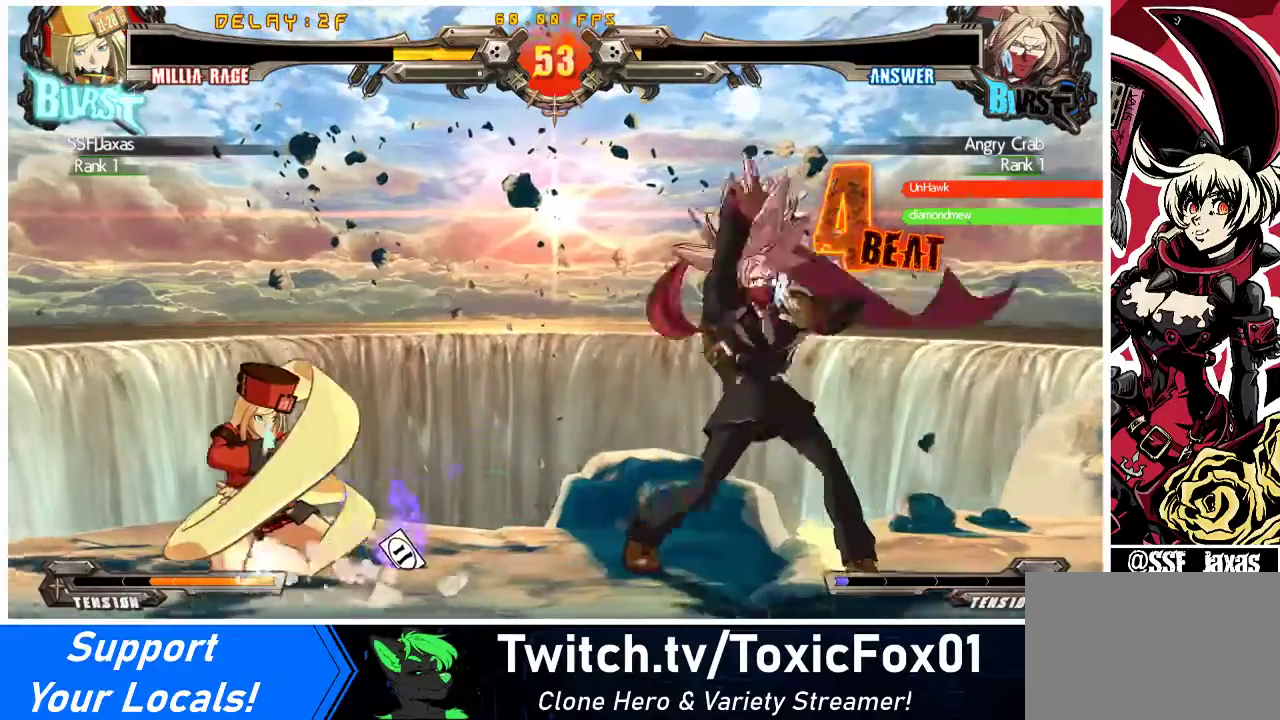
{"buttons": ["DPAD_UP"], "events": [[300, "DPAD_DOWN", "up"], [400, "DPAD_LEFT", "up"], [400, "DPAD_RIGHT", "down"], [433, "DPAD_UP", "down"], [467, "DPAD_RIGHT", "up"]]}
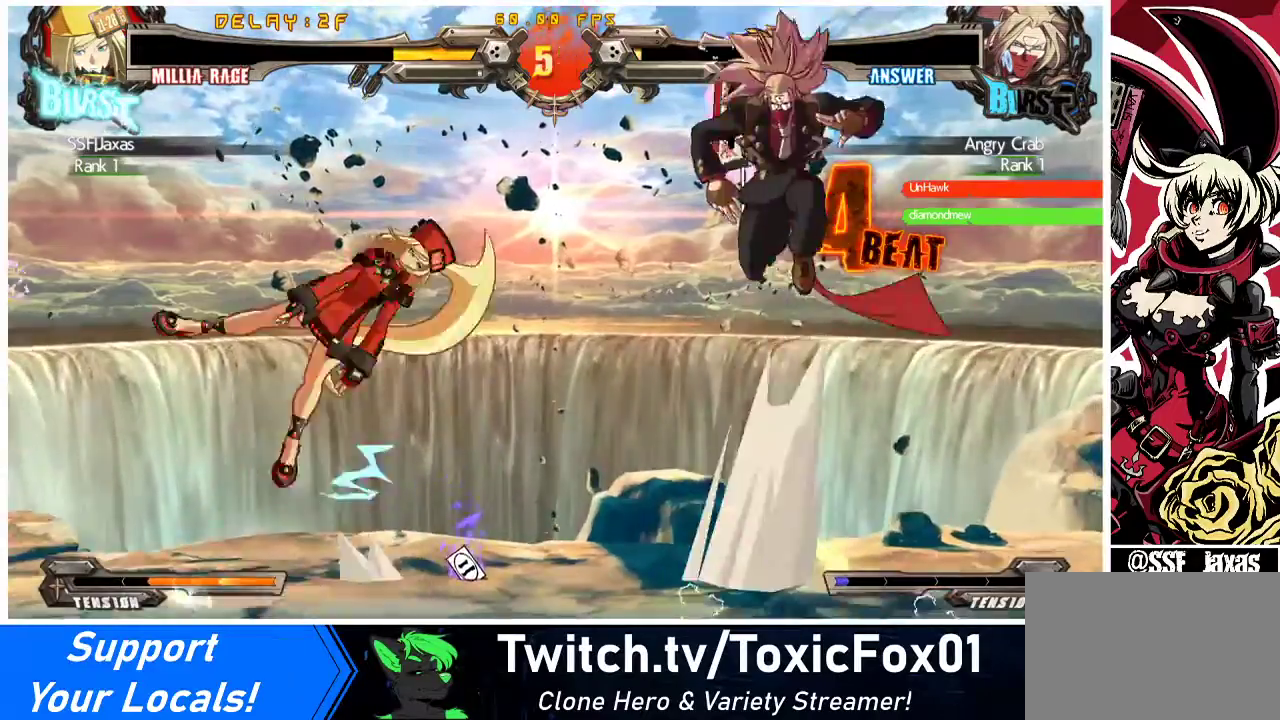
{"buttons": ["DPAD_RIGHT"], "events": [[33, "DPAD_RIGHT", "down"], [33, "DPAD_UP", "up"], [100, "DPAD_RIGHT", "up"], [133, "R1", "down"], [233, "R1", "up"], [367, "DPAD_RIGHT", "down"]]}
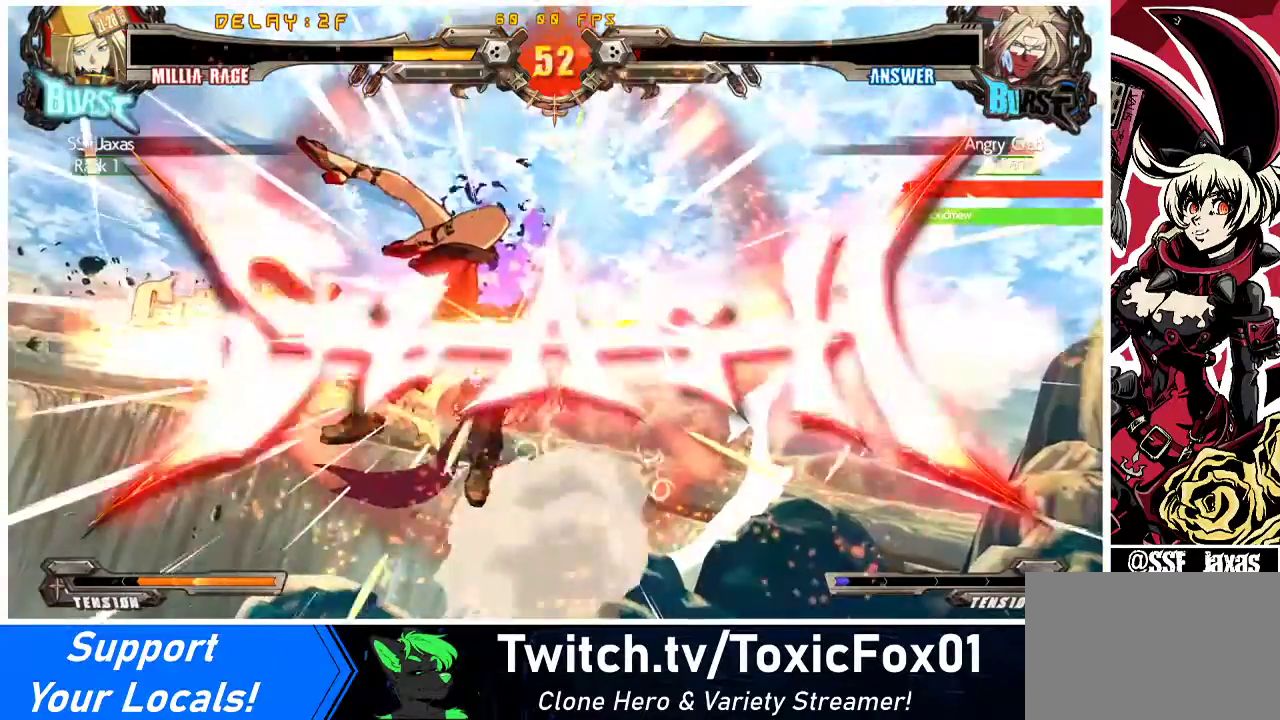
{"buttons": [], "events": [[33, "DPAD_RIGHT", "up"]]}